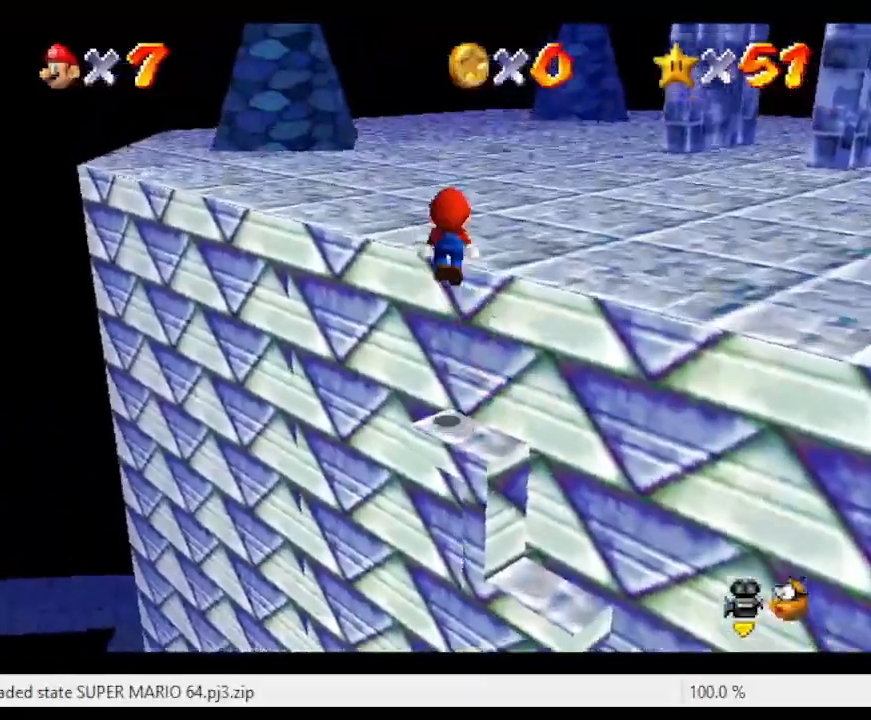
Gameplay with a controller (Nintendo layout); each line is a JSON object with the inputs held at the frame after it. "events" lists button and stick changes between this image and that frame as [ms after this image, input, new state], when the widget could be followed in between. Not read: L3 R3.
{"buttons": [], "left_stick": "up", "events": [[367, "A", "up"]]}
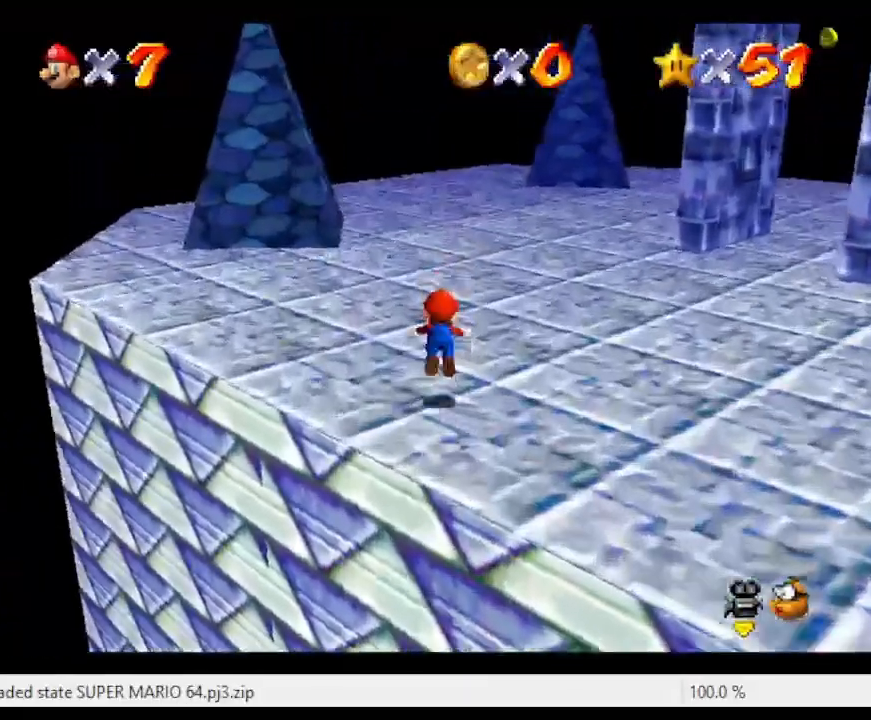
{"buttons": [], "left_stick": "up-left", "events": [[33, "B", "down"], [100, "B", "up"], [167, "left_stick", "up-left"], [200, "A", "down"], [400, "A", "up"]]}
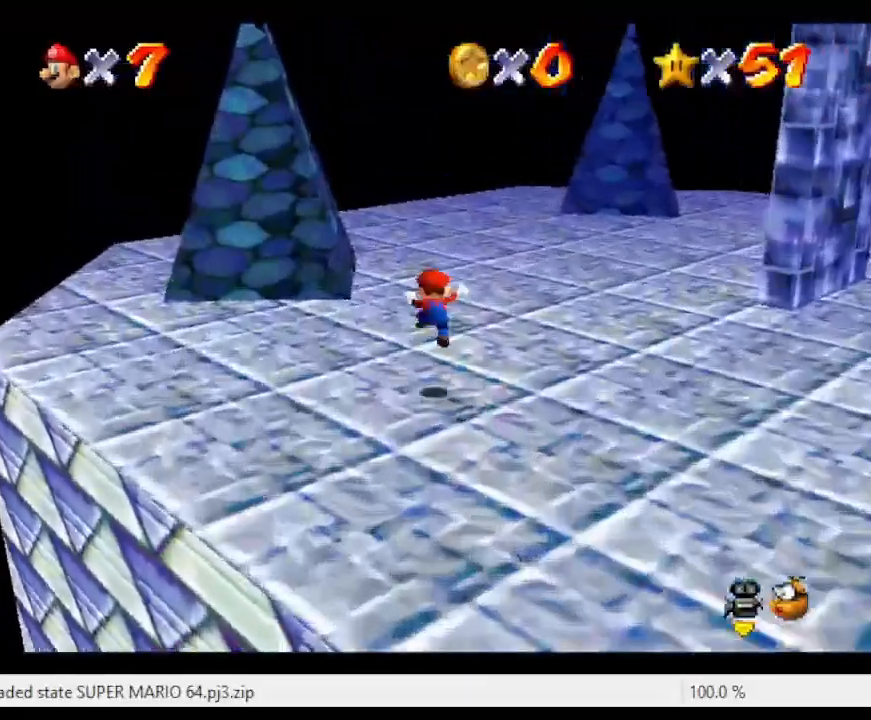
{"buttons": [], "left_stick": "up-left", "events": [[67, "C_LEFT", "down"], [200, "C_LEFT", "up"]]}
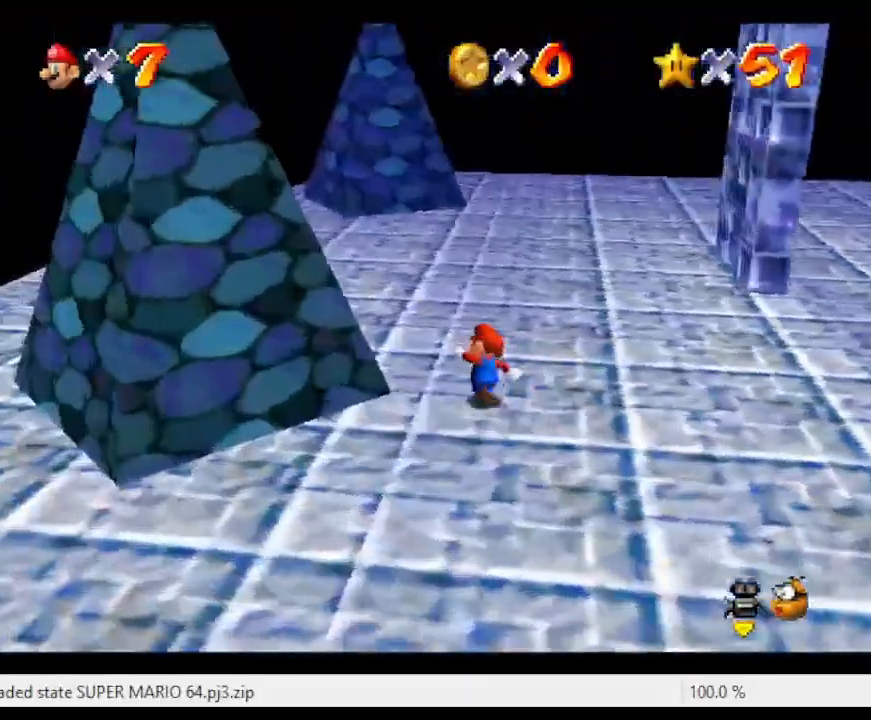
{"buttons": [], "left_stick": "left", "events": [[300, "C_LEFT", "down"], [367, "left_stick", "left"], [467, "C_LEFT", "up"]]}
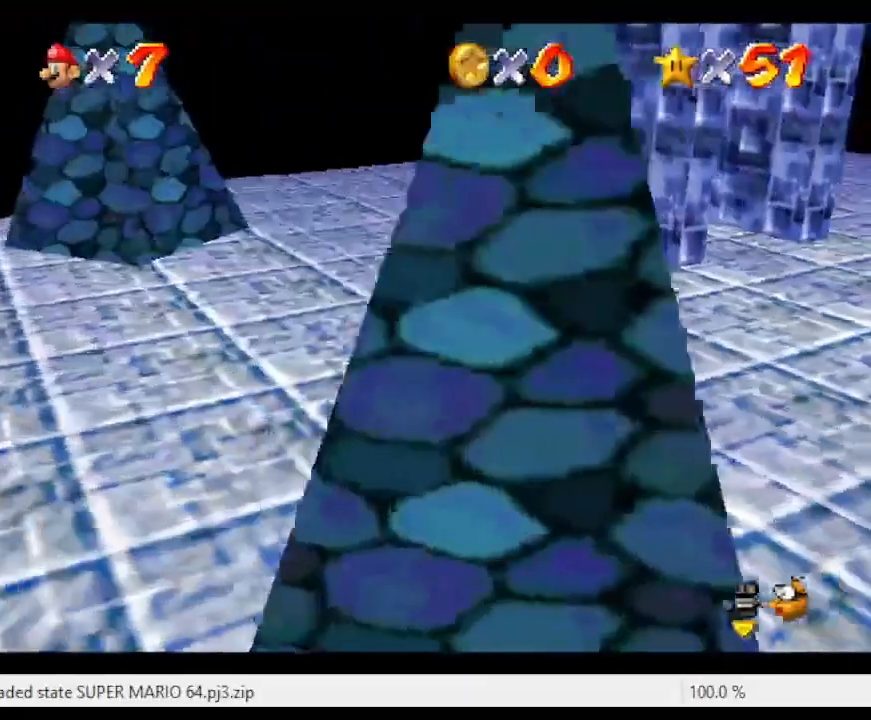
{"buttons": [], "left_stick": "down-left", "events": [[200, "left_stick", "down-left"]]}
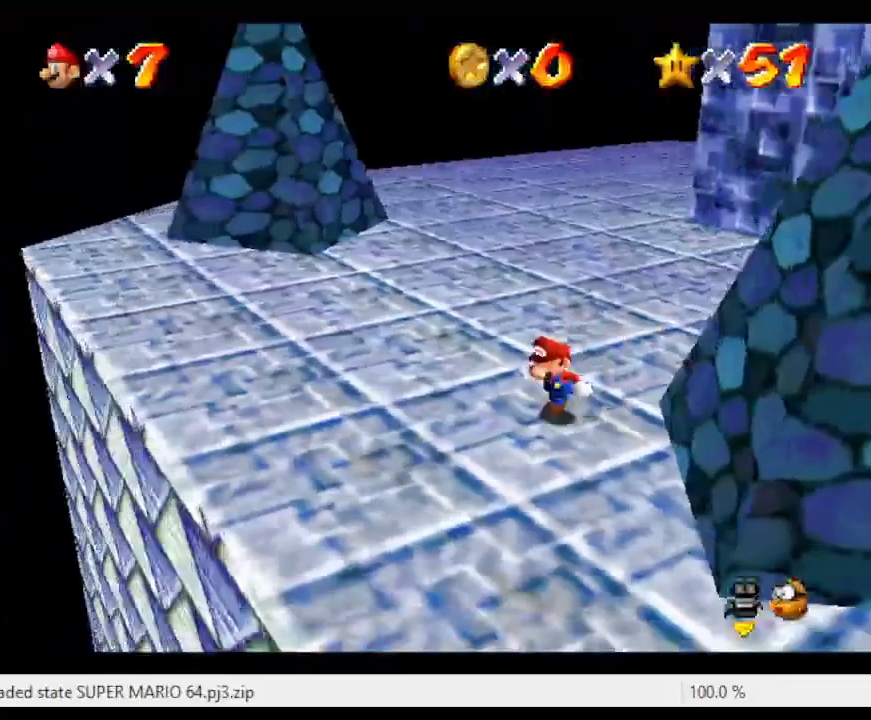
{"buttons": [], "left_stick": "up-left", "events": [[100, "left_stick", "left"], [333, "left_stick", "up-left"]]}
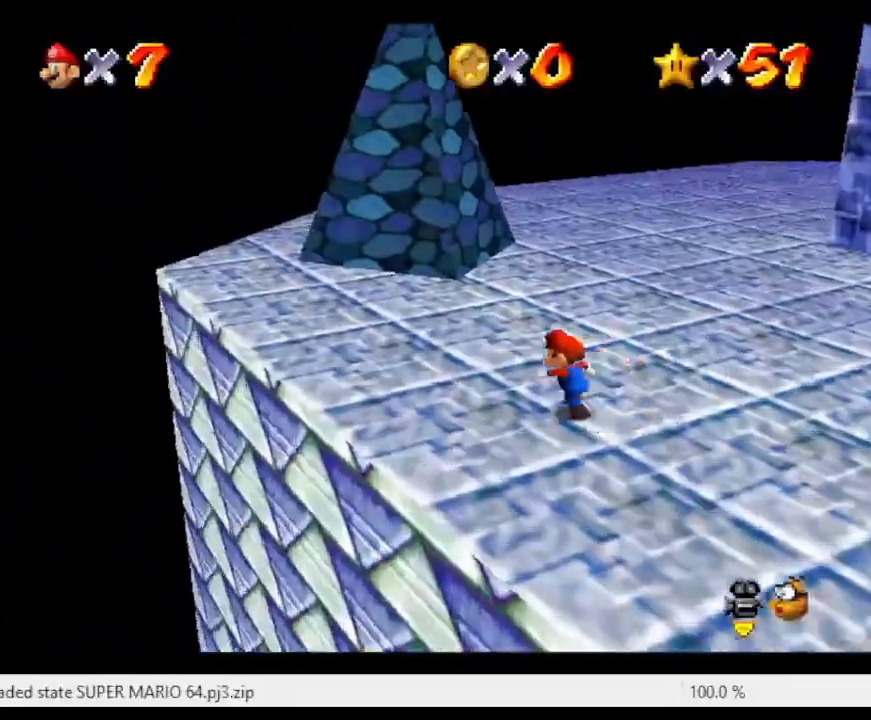
{"buttons": ["C_LEFT"], "left_stick": "left", "events": [[467, "left_stick", "left"], [500, "C_LEFT", "down"]]}
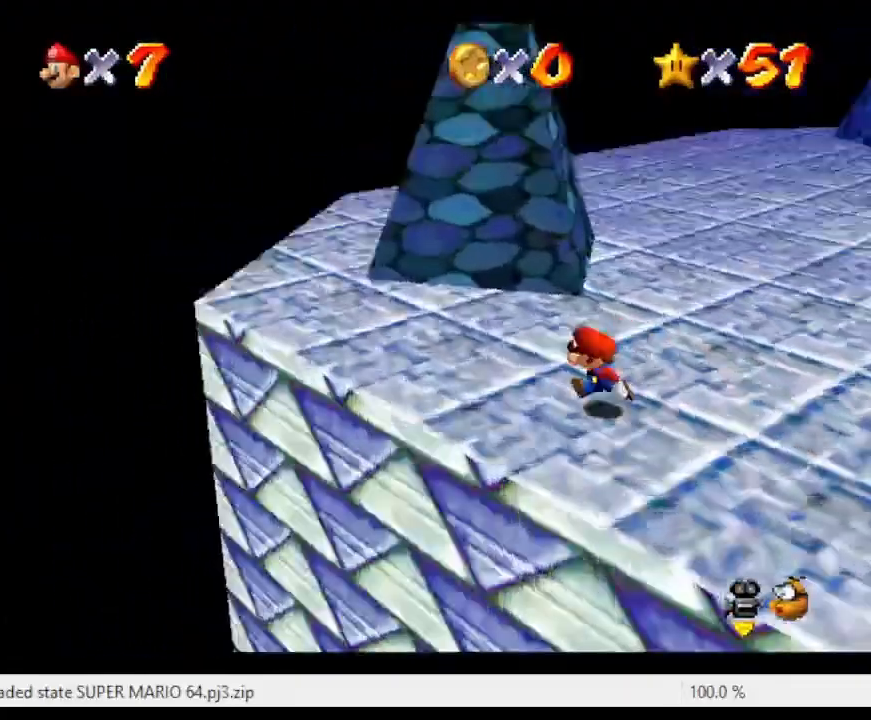
{"buttons": [], "left_stick": "left", "events": [[133, "C_LEFT", "up"]]}
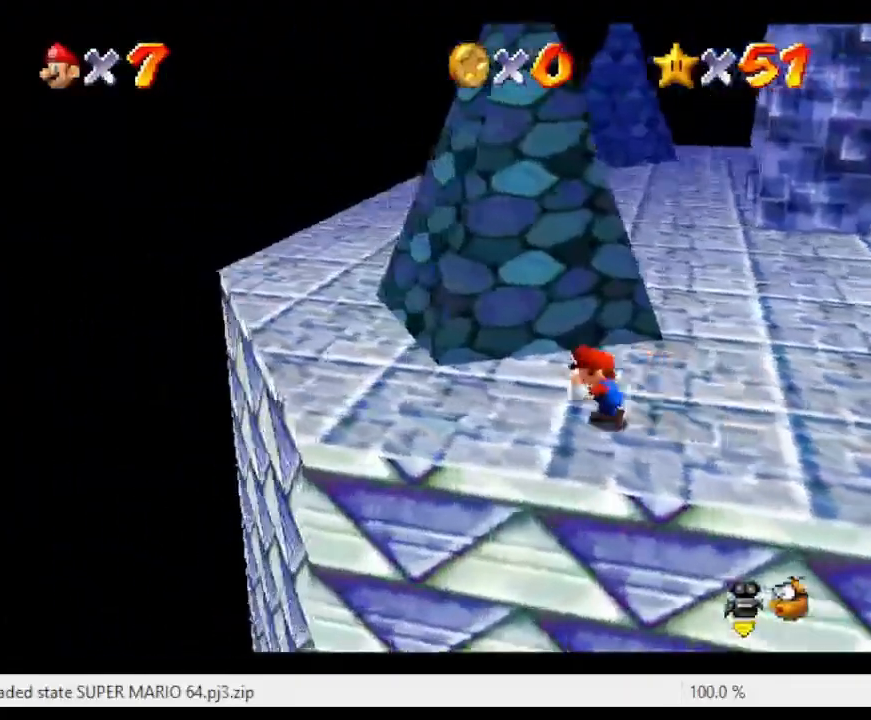
{"buttons": ["C_LEFT"], "left_stick": "left", "events": [[233, "left_stick", "up-left"], [400, "C_LEFT", "down"], [500, "left_stick", "left"]]}
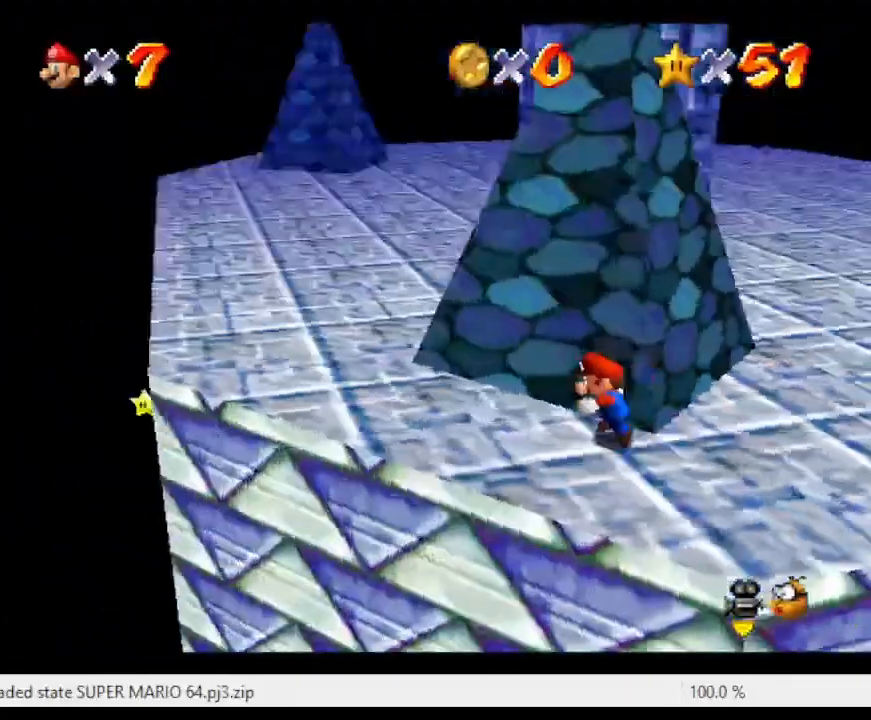
{"buttons": [], "left_stick": "left", "events": [[67, "C_LEFT", "up"]]}
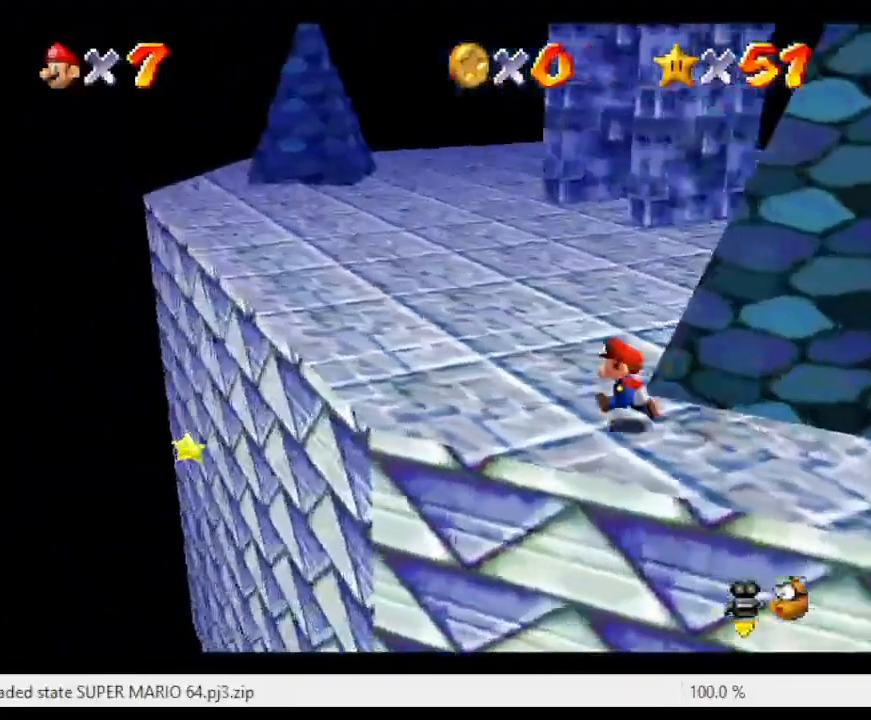
{"buttons": [], "left_stick": "up-left", "events": [[233, "left_stick", "up-left"]]}
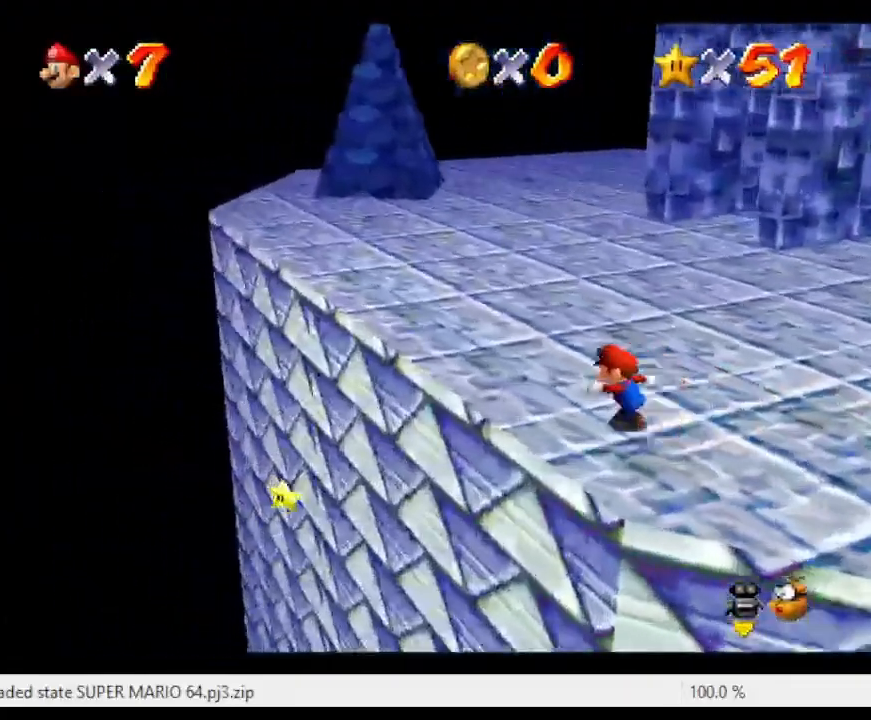
{"buttons": [], "left_stick": "up-left", "events": []}
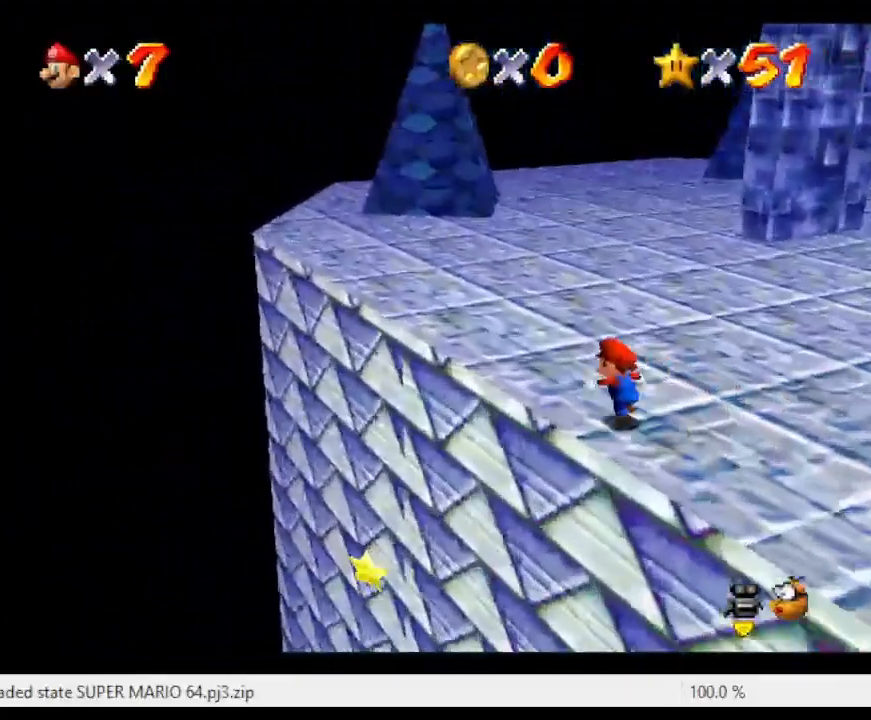
{"buttons": [], "left_stick": "center", "events": [[300, "left_stick", "center"]]}
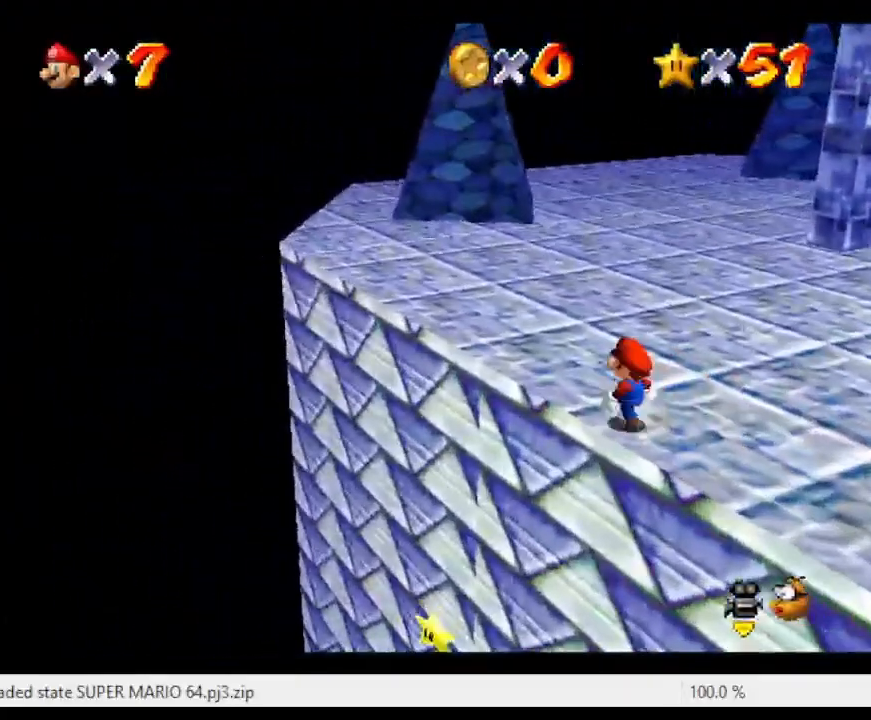
{"buttons": [], "left_stick": "up-left", "events": [[67, "left_stick", "up"], [167, "left_stick", "center"], [300, "left_stick", "up-left"]]}
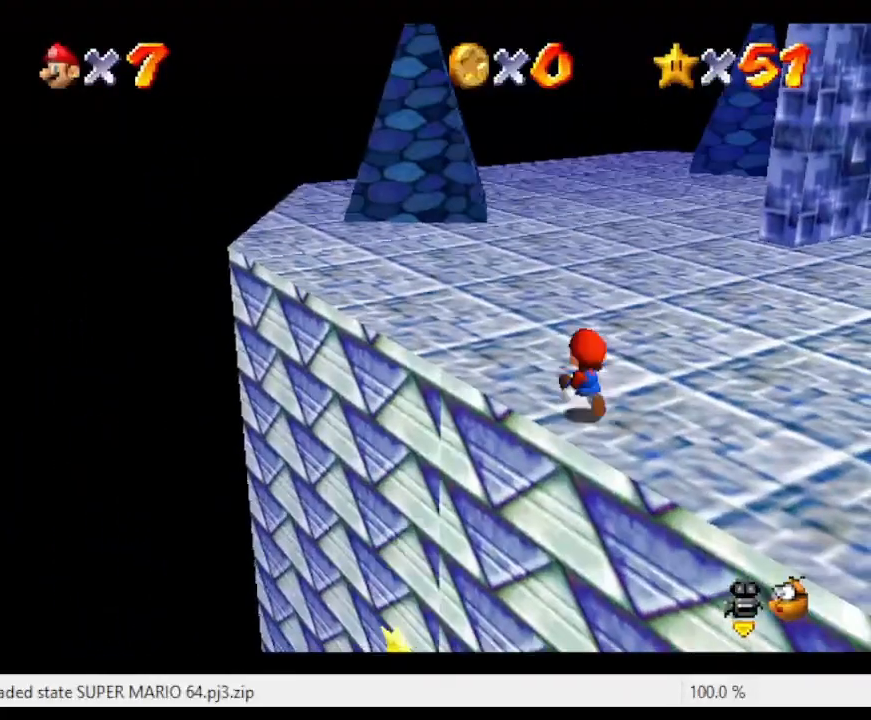
{"buttons": [], "left_stick": "center", "events": [[267, "left_stick", "center"]]}
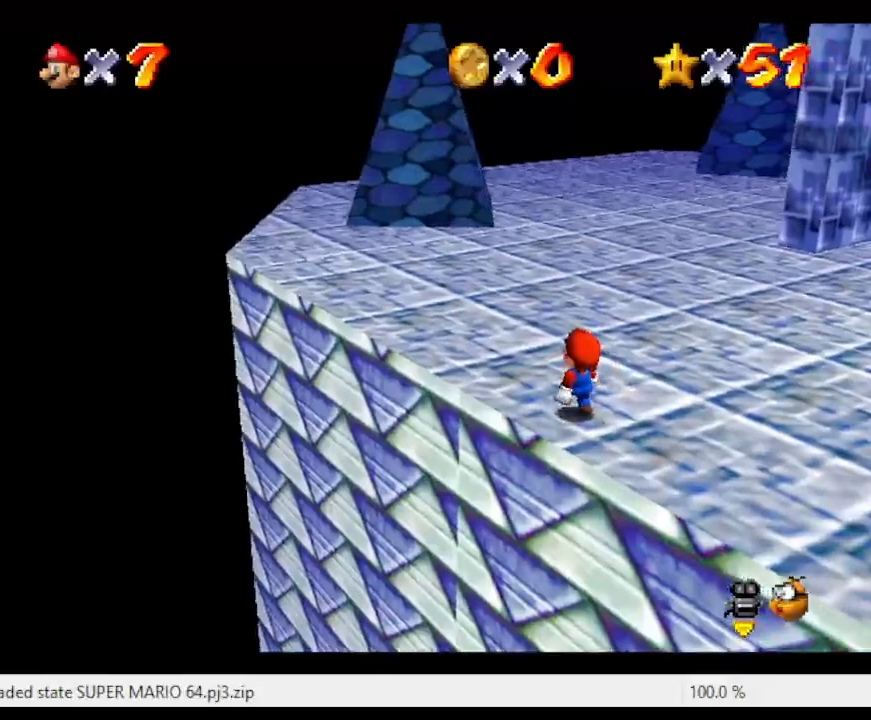
{"buttons": [], "left_stick": "center", "events": [[267, "left_stick", "down-left"], [333, "left_stick", "center"]]}
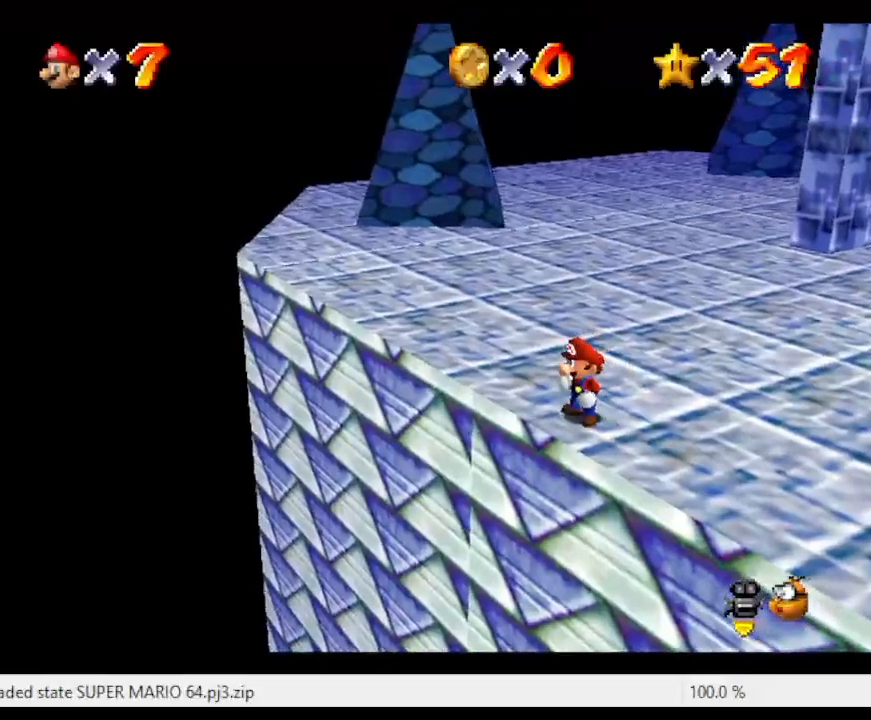
{"buttons": [], "left_stick": "center", "events": [[100, "A", "down"], [167, "left_stick", "down-left"], [200, "A", "up"], [367, "left_stick", "center"], [467, "C_RIGHT", "down"], [500, "C_RIGHT", "up"]]}
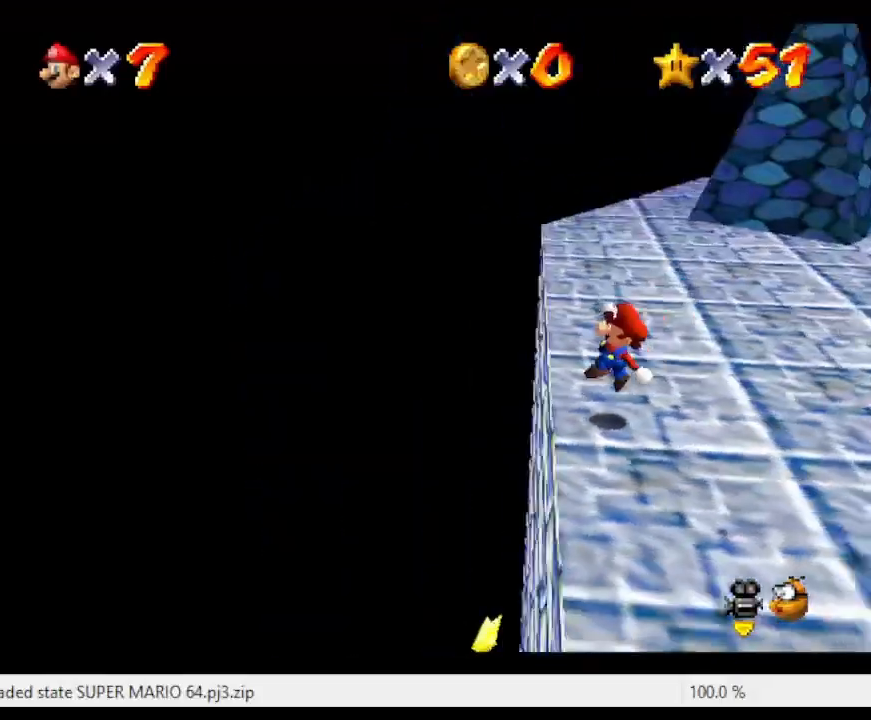
{"buttons": [], "left_stick": "center", "events": []}
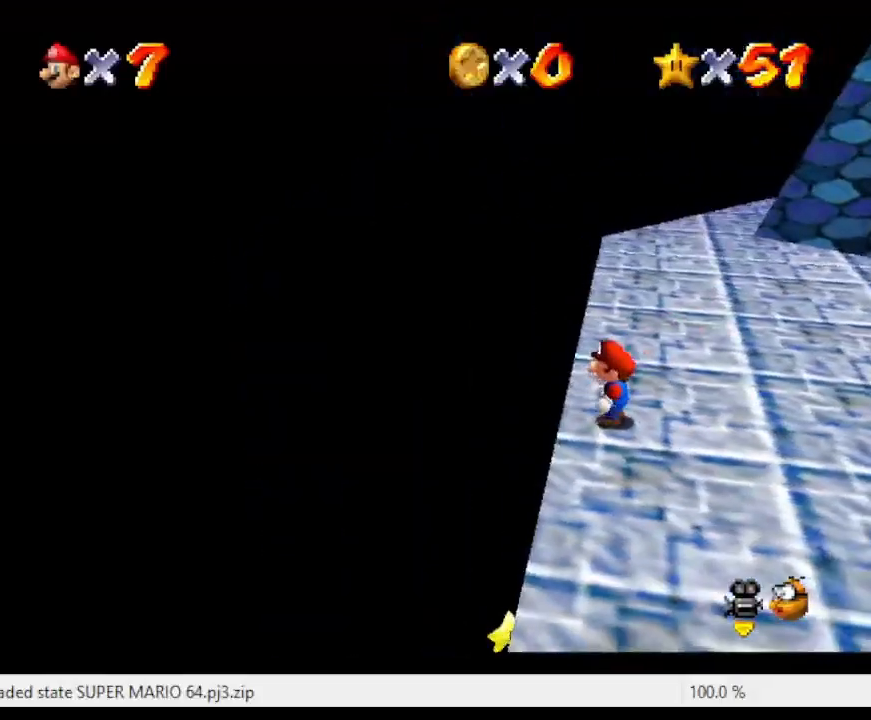
{"buttons": [], "left_stick": "center", "events": [[300, "C_LEFT", "down"], [400, "C_LEFT", "up"]]}
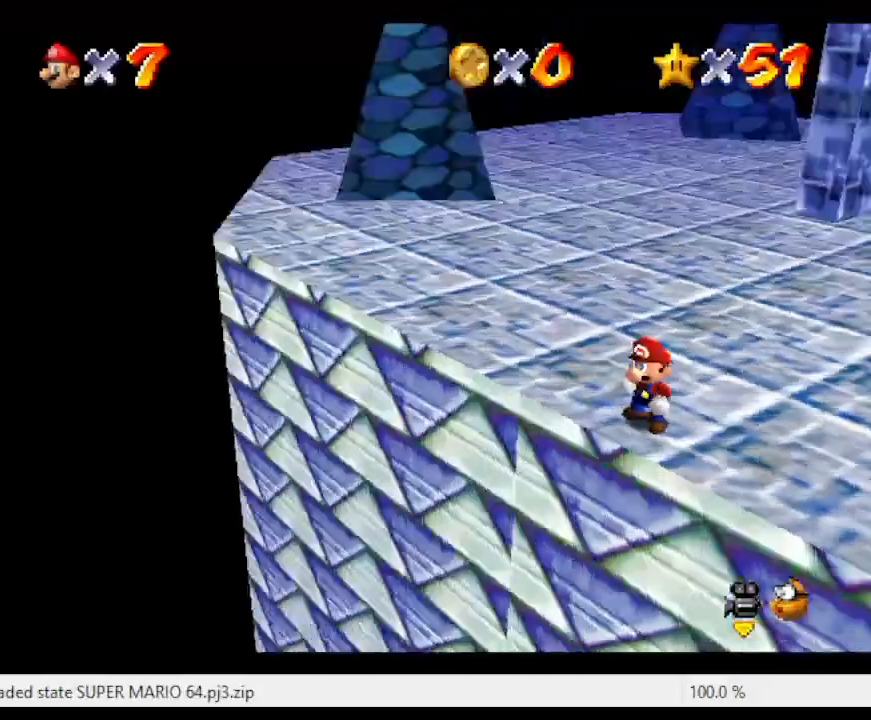
{"buttons": ["C_LEFT"], "left_stick": "center", "events": [[67, "C_LEFT", "down"], [133, "C_LEFT", "up"], [233, "C_LEFT", "down"], [333, "C_LEFT", "up"], [467, "C_LEFT", "down"]]}
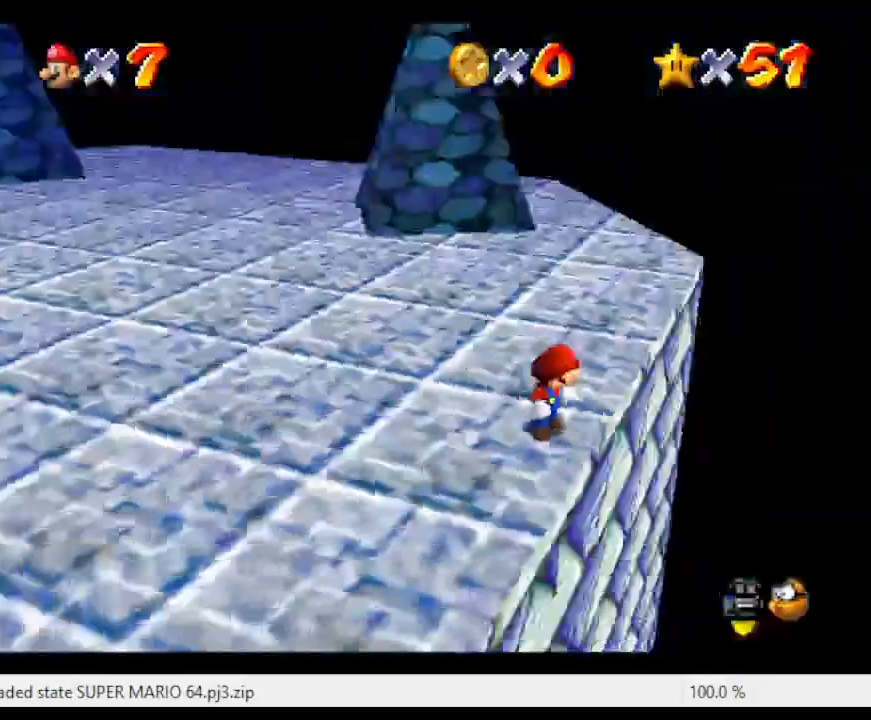
{"buttons": ["C_RIGHT"], "left_stick": "center", "events": [[100, "C_LEFT", "up"], [500, "C_RIGHT", "down"]]}
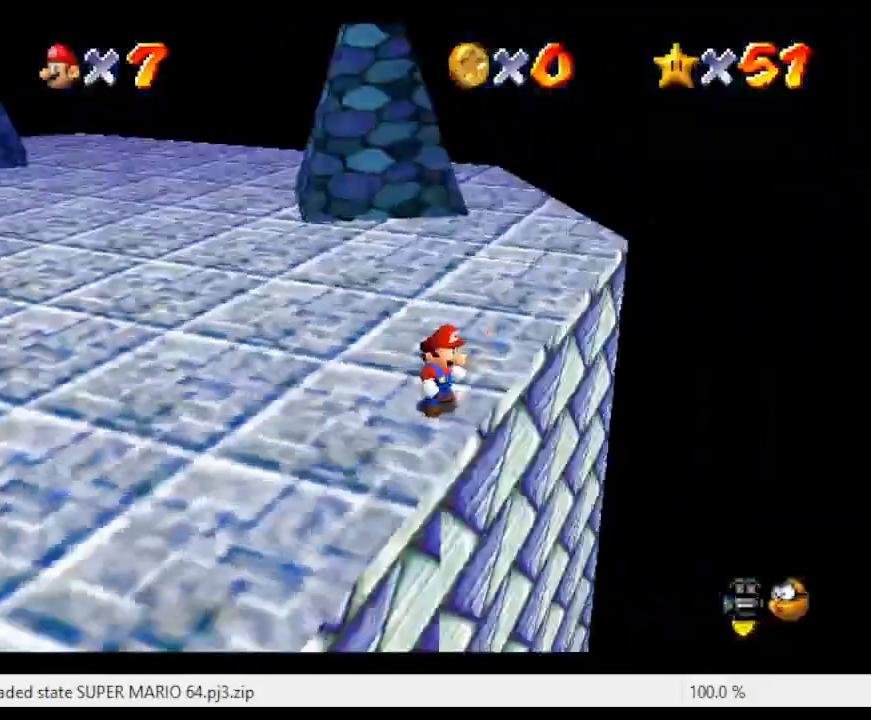
{"buttons": [], "left_stick": "center", "events": [[133, "C_RIGHT", "up"], [200, "C_RIGHT", "down"], [300, "C_RIGHT", "up"], [367, "C_RIGHT", "down"], [467, "C_RIGHT", "up"]]}
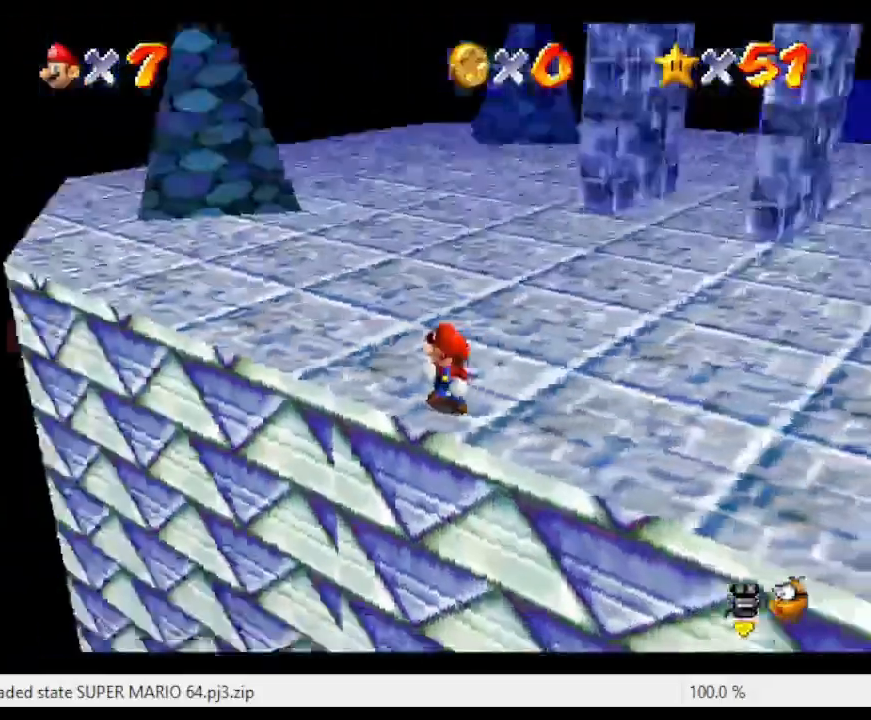
{"buttons": [], "left_stick": "center", "events": [[100, "C_RIGHT", "down"], [200, "C_RIGHT", "up"]]}
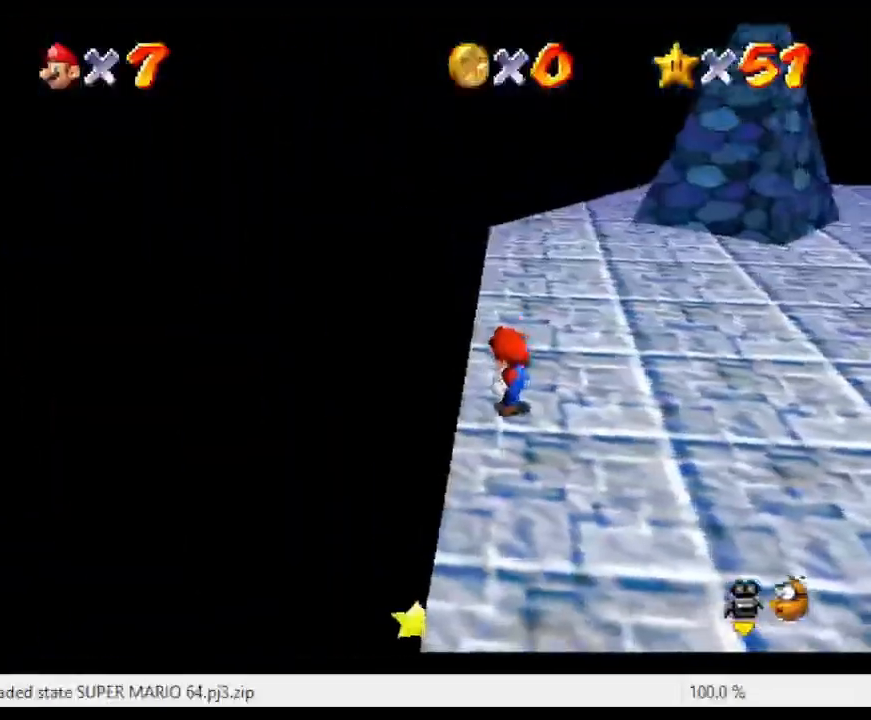
{"buttons": [], "left_stick": "up-left", "events": [[67, "A", "down"], [200, "A", "up"], [200, "left_stick", "up"], [400, "left_stick", "up-left"]]}
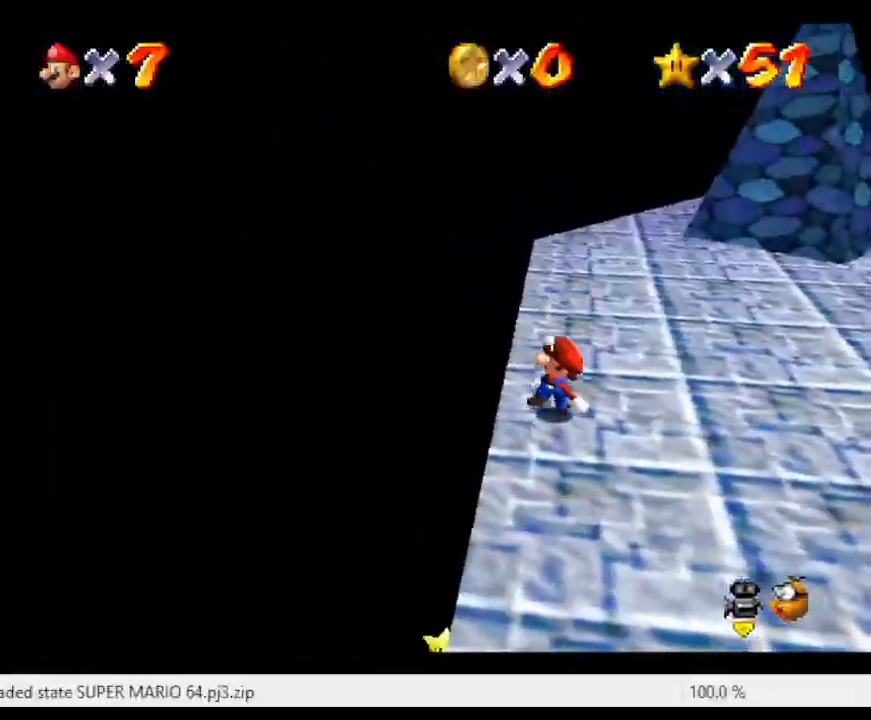
{"buttons": ["A"], "left_stick": "left", "events": [[33, "left_stick", "center"], [300, "A", "down"], [367, "left_stick", "left"]]}
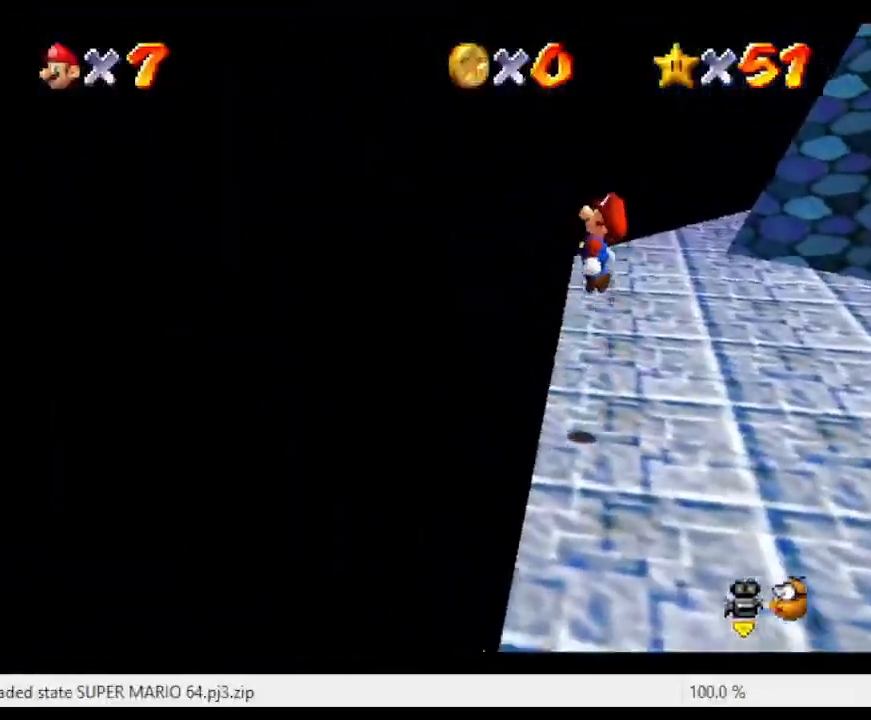
{"buttons": [], "left_stick": "right", "events": [[33, "A", "up"], [300, "left_stick", "center"], [500, "left_stick", "right"]]}
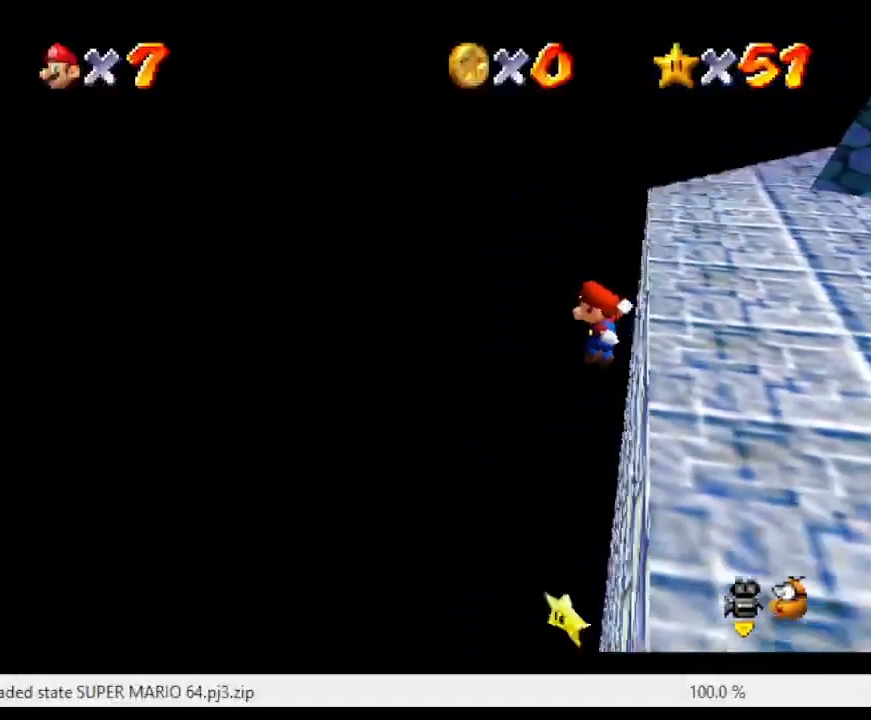
{"buttons": [], "left_stick": "up", "events": [[300, "left_stick", "up"], [333, "B", "down"], [500, "B", "up"]]}
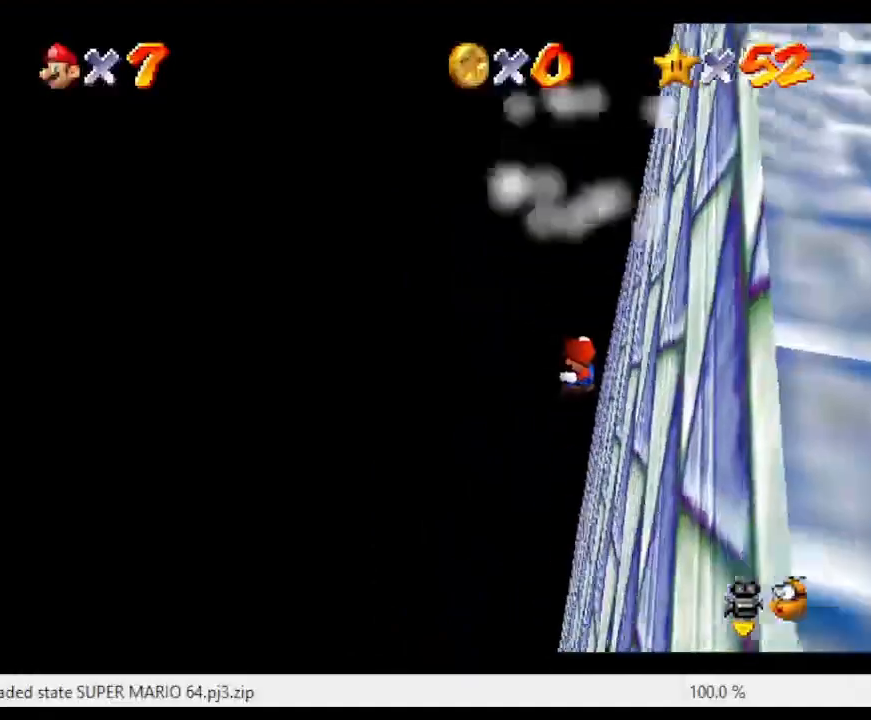
{"buttons": [], "left_stick": "center", "events": [[167, "left_stick", "center"]]}